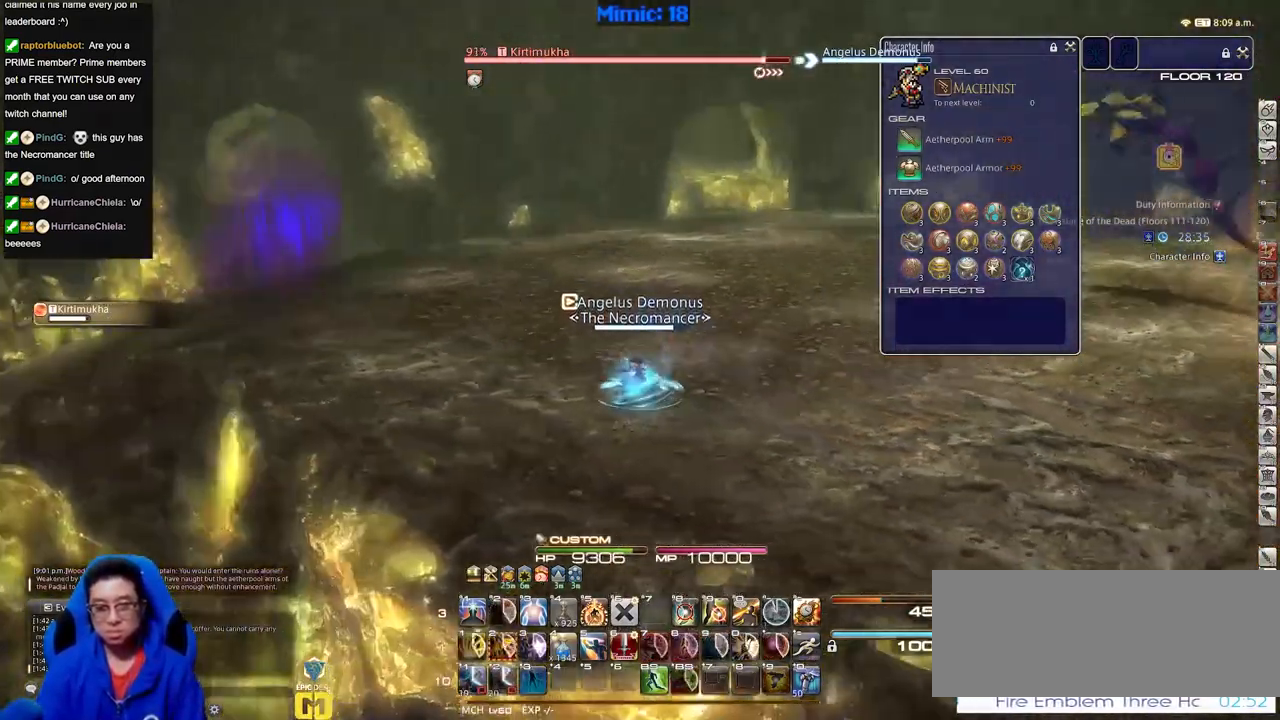
Gameplay with keyboard; each line is a JSON object with the keys held at the frame after it. "events" lists presses ("down") and releases ("up") of "a", "alt_l", "alt_r", "b", "c", "caps_lock", "ctrl_l", "ctrl_r", "d", "down", "e", "escape", "f", "f1", "f10", "f11", "f12", "f2", "f3", "f4", "f5", "f6", "f7", "f8", "f9", "g", "h", "i", "j", "k", "l", "left", "m", "n", "q", "r", "return", "right", "s", "shift", "space", "super", "t", "tab", "u", "up", "v", "w", "x", "y" and "z" between this image and that frame as [ms after this image, input, new state], when the widget could be followed in between. No other keys are recorded. Mouse input is not recorded. Not read: o p.
{"keys": ["w"], "events": [[50, "space", "up"], [284, "a", "up"]]}
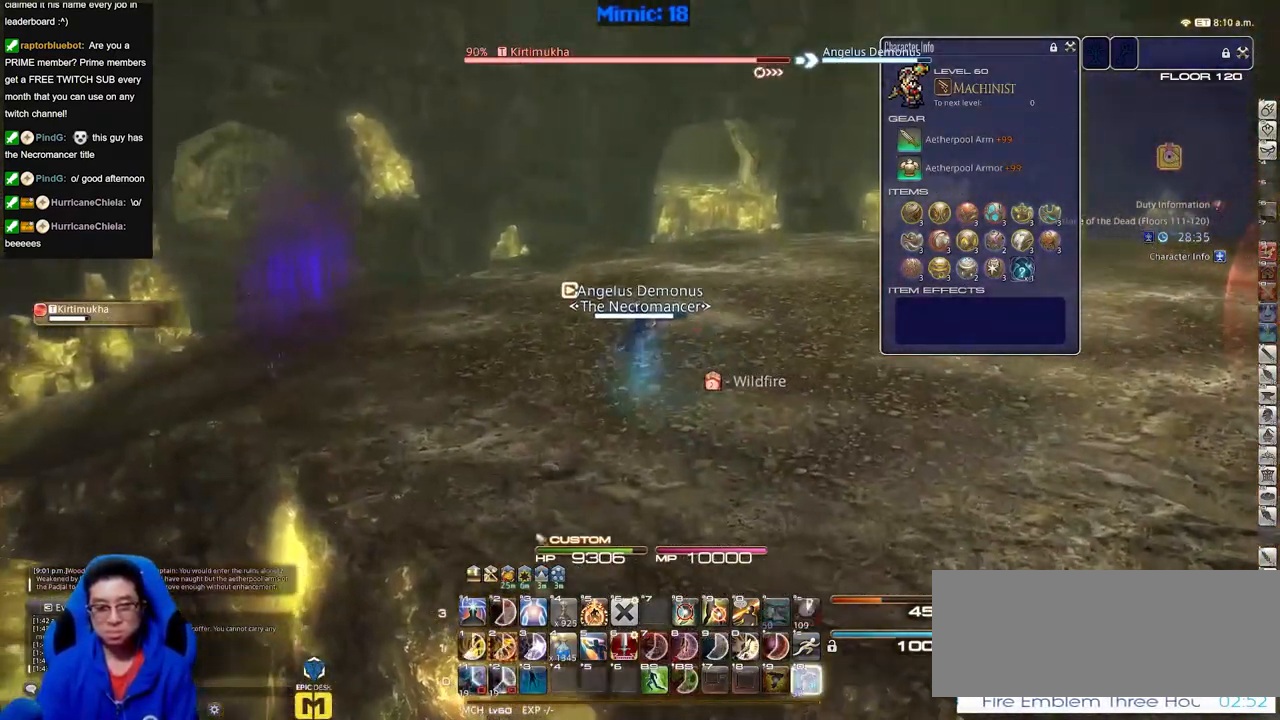
{"keys": ["w"], "events": [[217, "a", "down"], [300, "space", "down"], [400, "space", "up"], [450, "a", "up"]]}
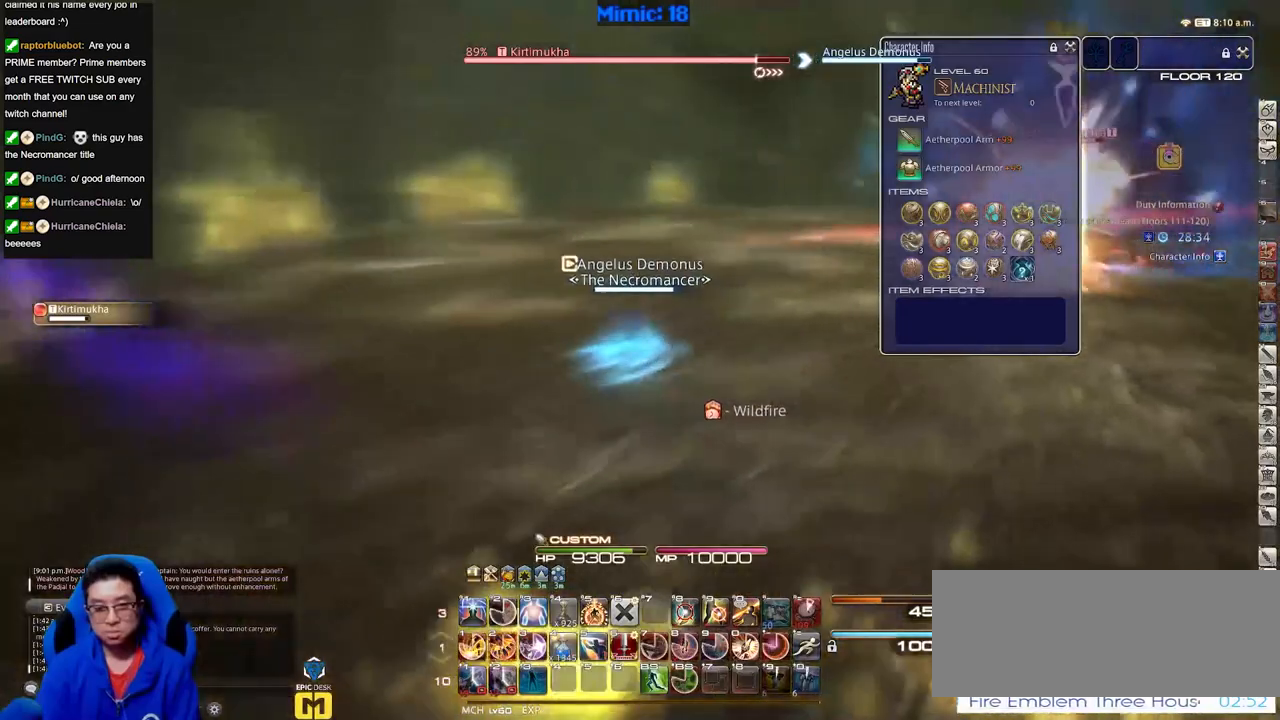
{"keys": ["w"], "events": []}
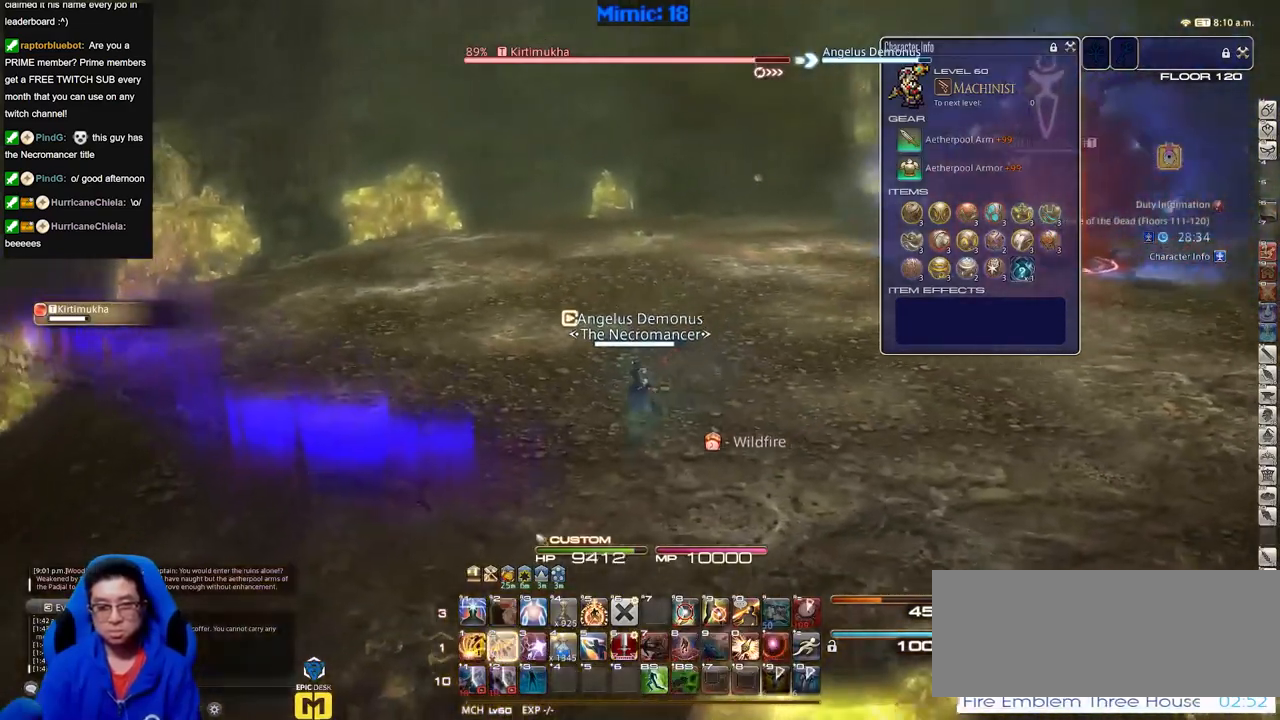
{"keys": ["w"], "events": [[50, "a", "down"], [100, "space", "down"], [250, "space", "up"], [333, "a", "up"]]}
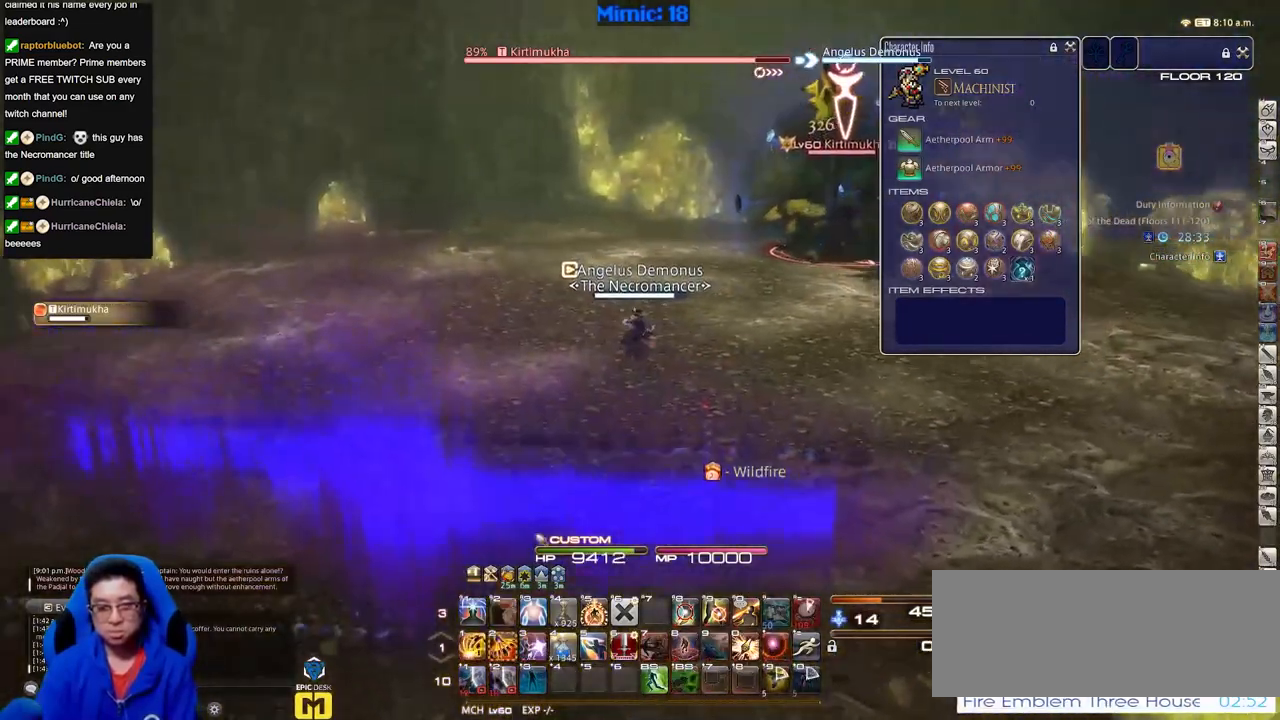
{"keys": ["w"], "events": []}
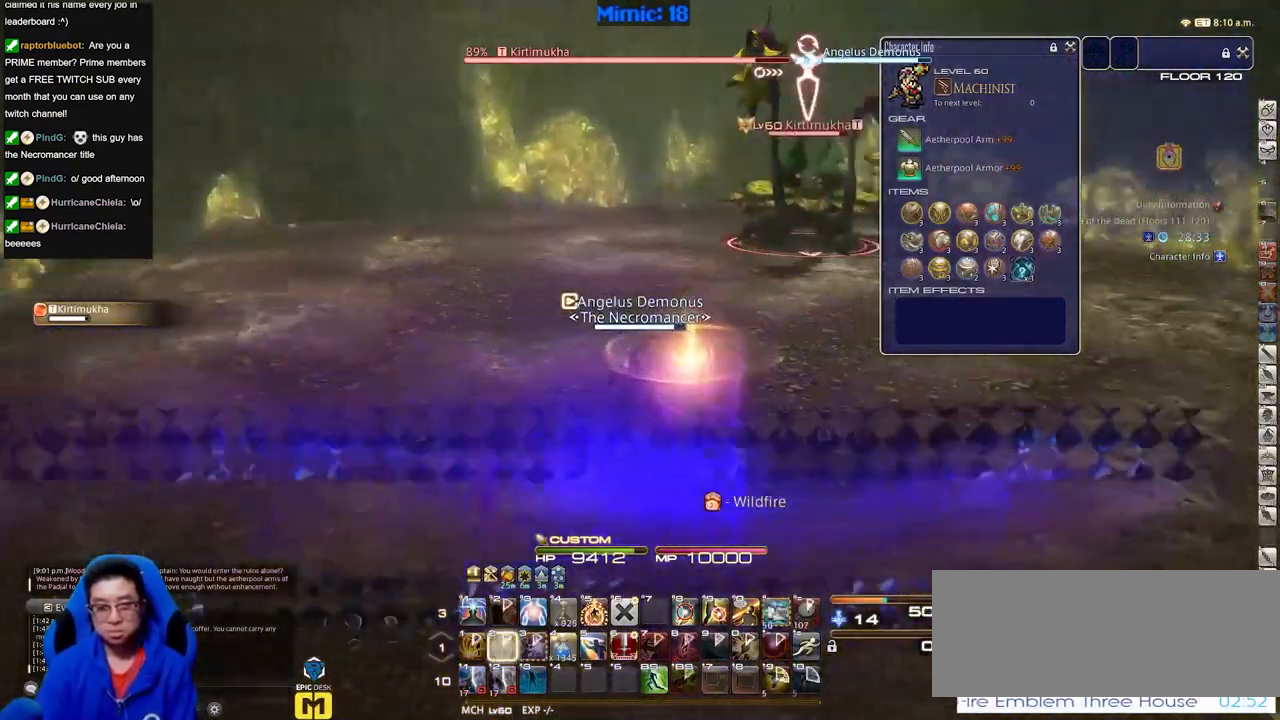
{"keys": ["a"], "events": [[133, "alt_r", "down"], [367, "alt_r", "up"], [417, "a", "down"], [467, "w", "up"]]}
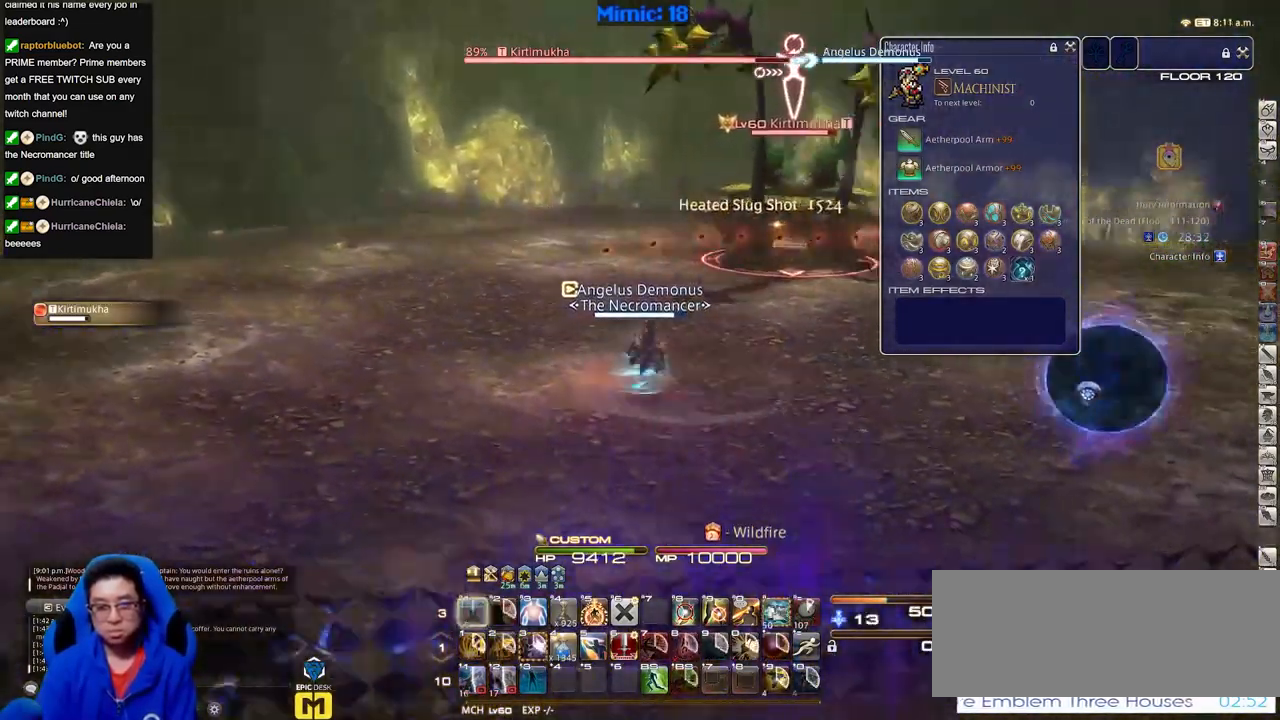
{"keys": ["a", "s"], "events": [[234, "s", "down"]]}
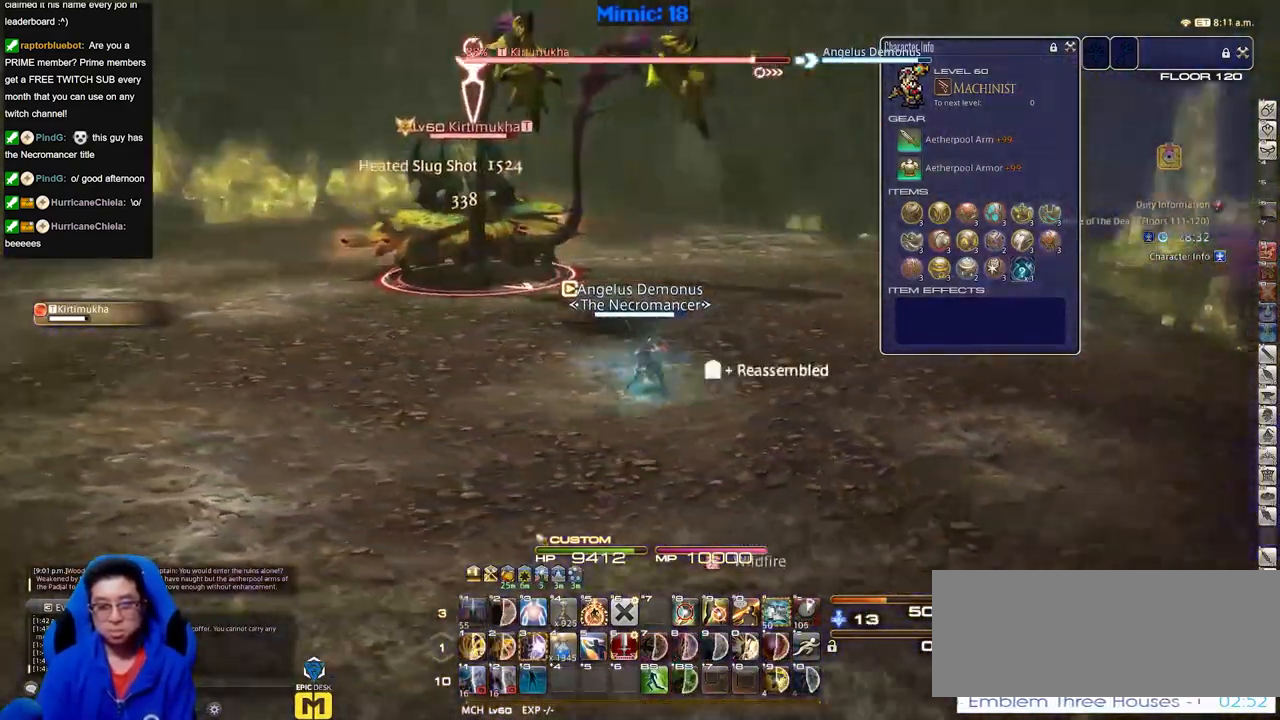
{"keys": ["s"], "events": [[33, "a", "up"]]}
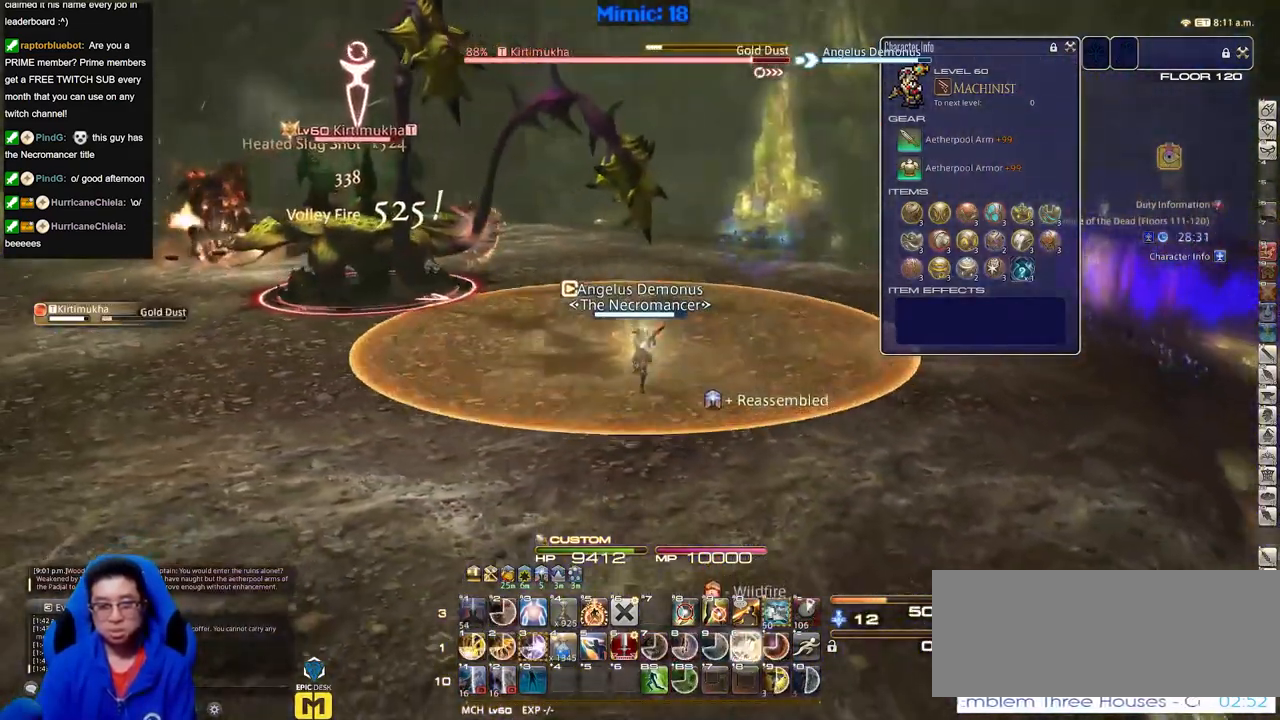
{"keys": ["s"], "events": []}
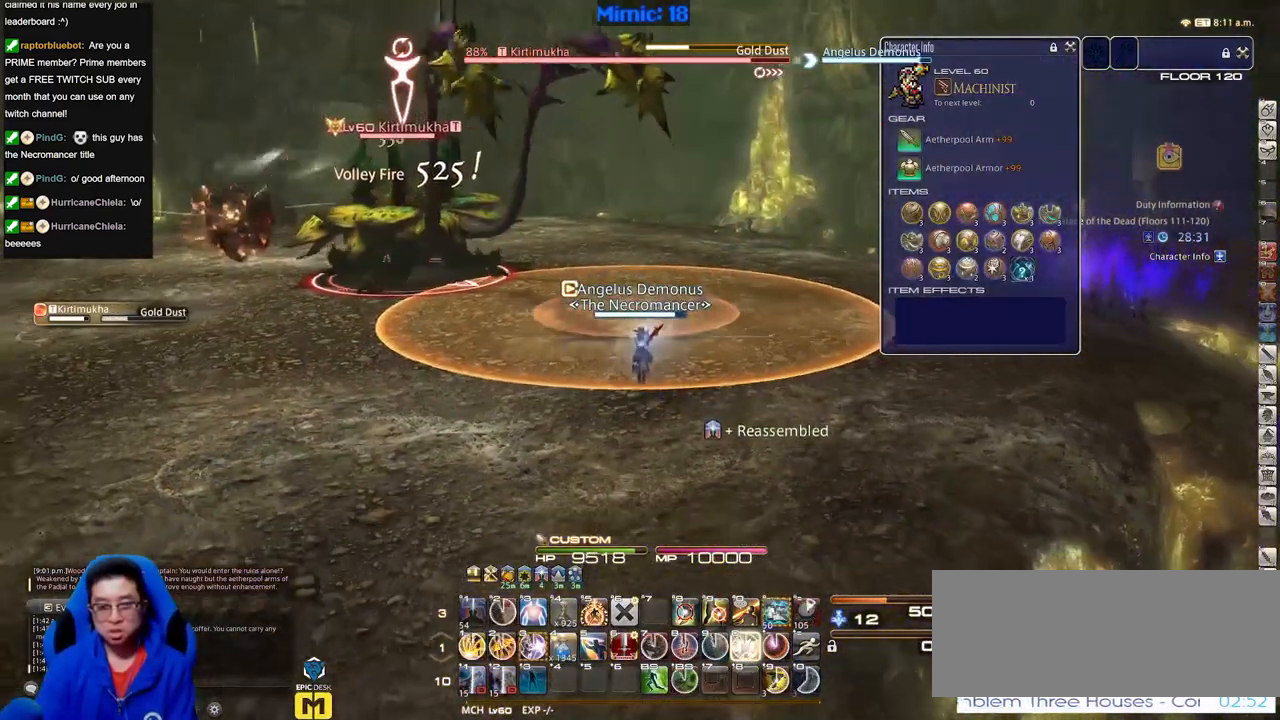
{"keys": ["a", "s"], "events": [[250, "a", "down"]]}
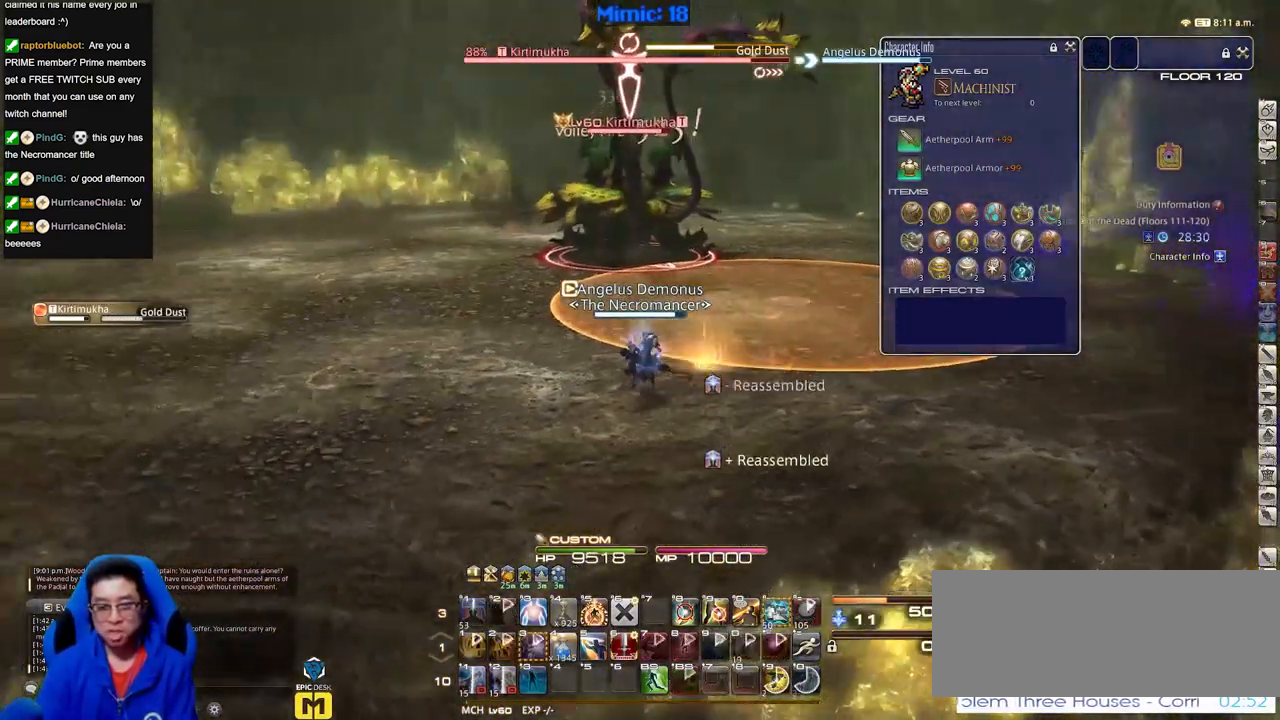
{"keys": ["a", "w"], "events": [[117, "s", "up"], [217, "alt_r", "down"], [301, "w", "down"], [451, "alt_r", "up"]]}
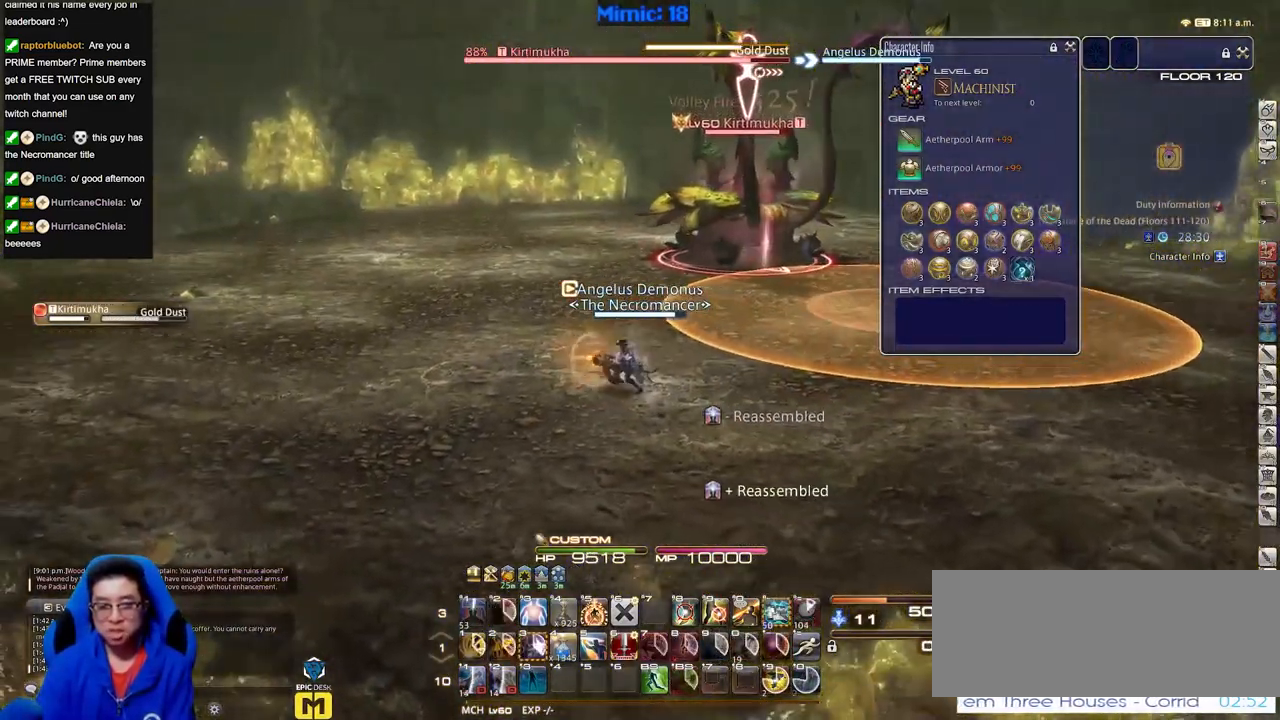
{"keys": ["a", "w"], "events": []}
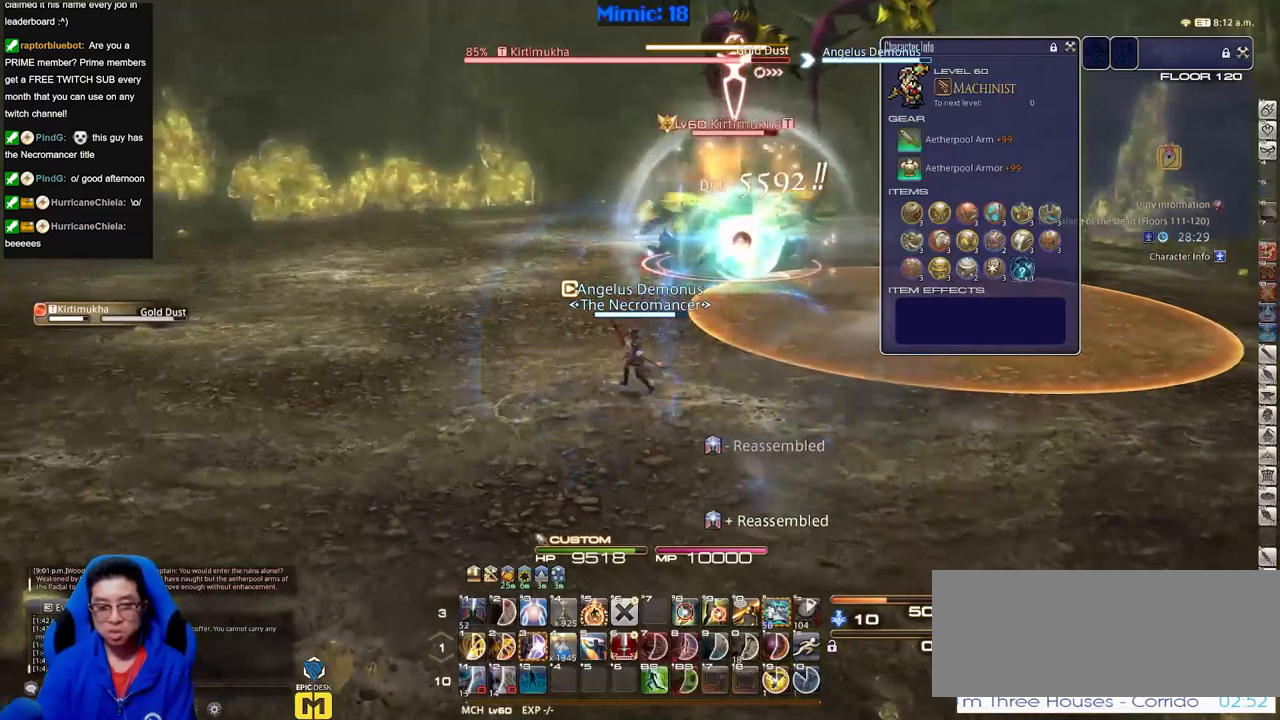
{"keys": [], "events": [[384, "a", "up"], [434, "w", "up"]]}
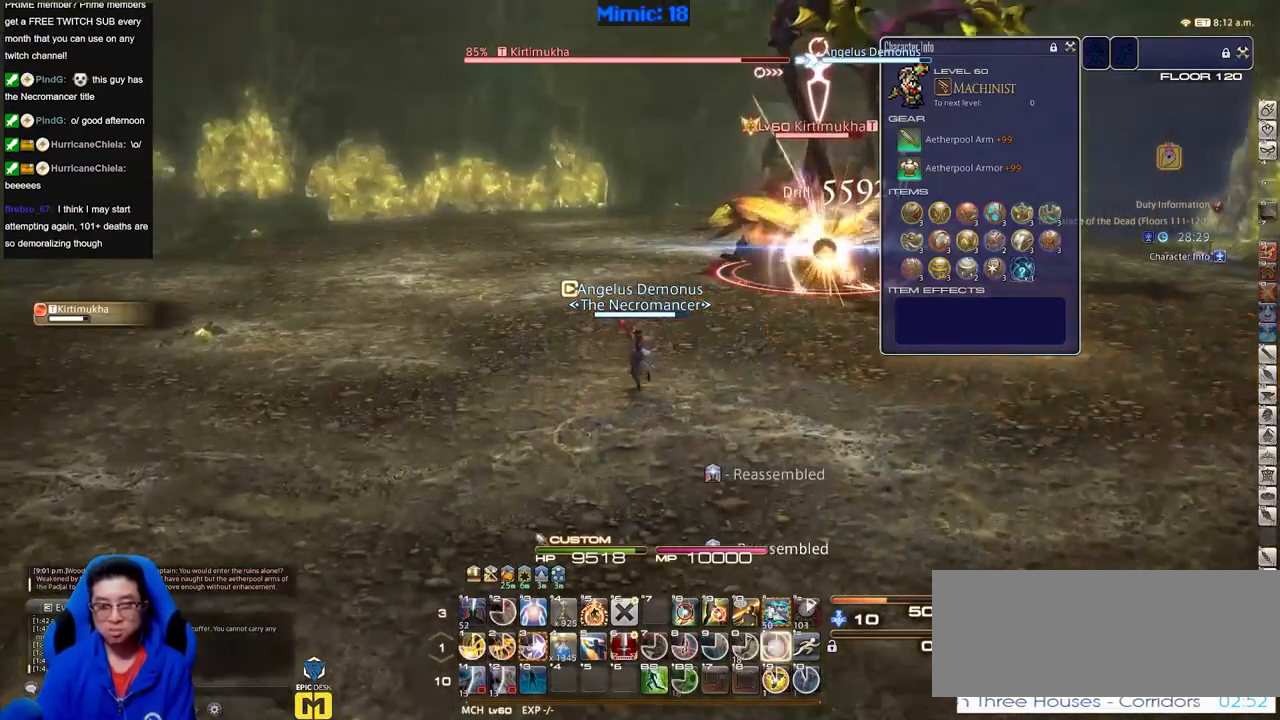
{"keys": [], "events": []}
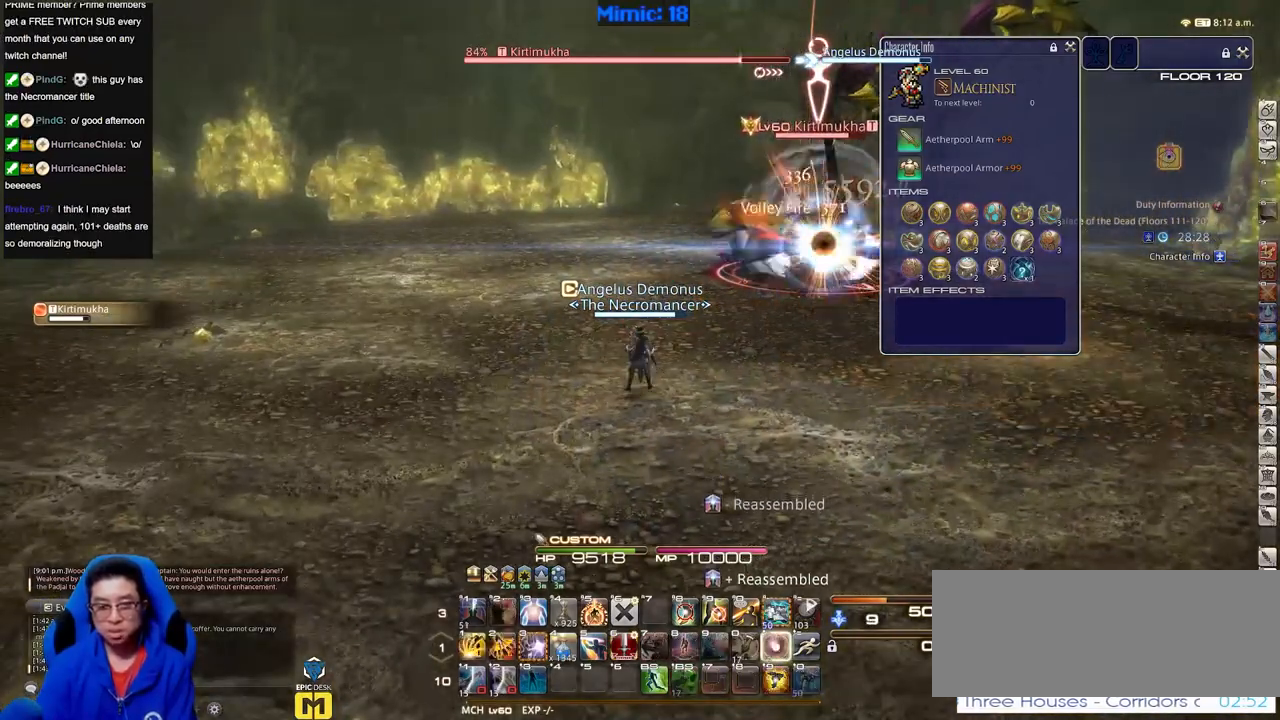
{"keys": ["a", "s"], "events": [[300, "a", "down"], [383, "s", "down"]]}
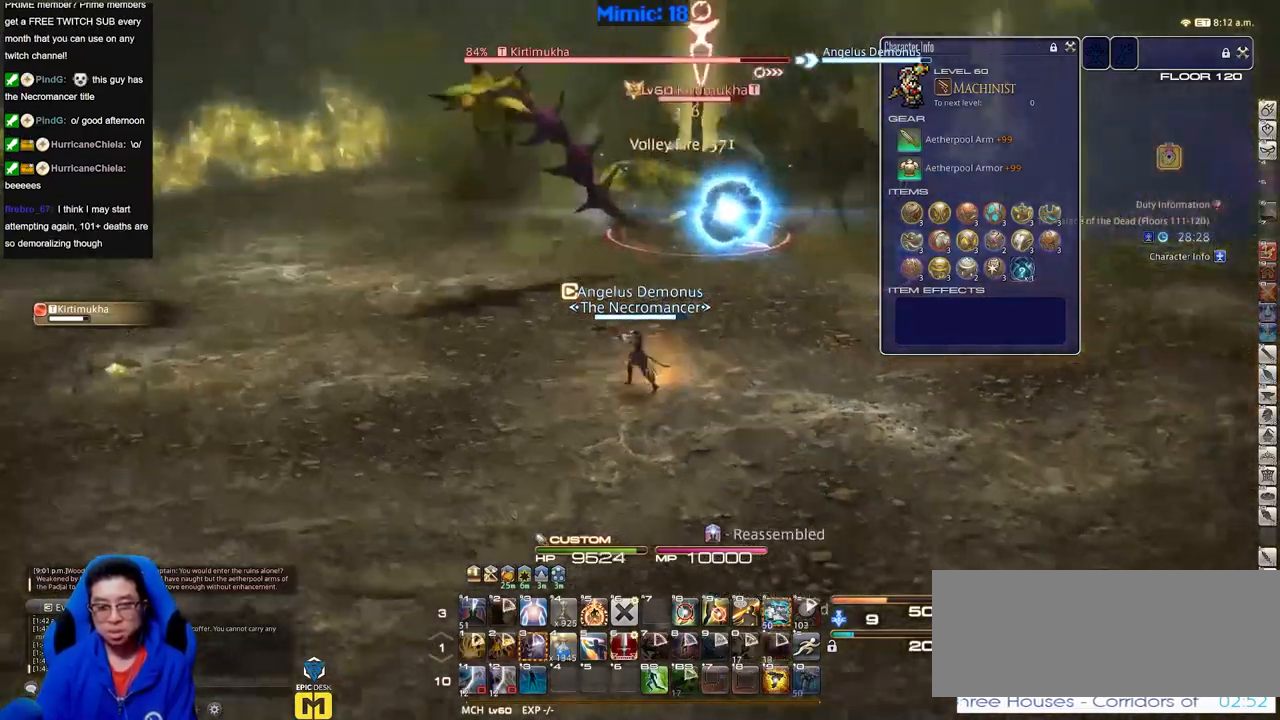
{"keys": ["d"], "events": [[33, "a", "up"], [217, "d", "down"], [350, "s", "up"]]}
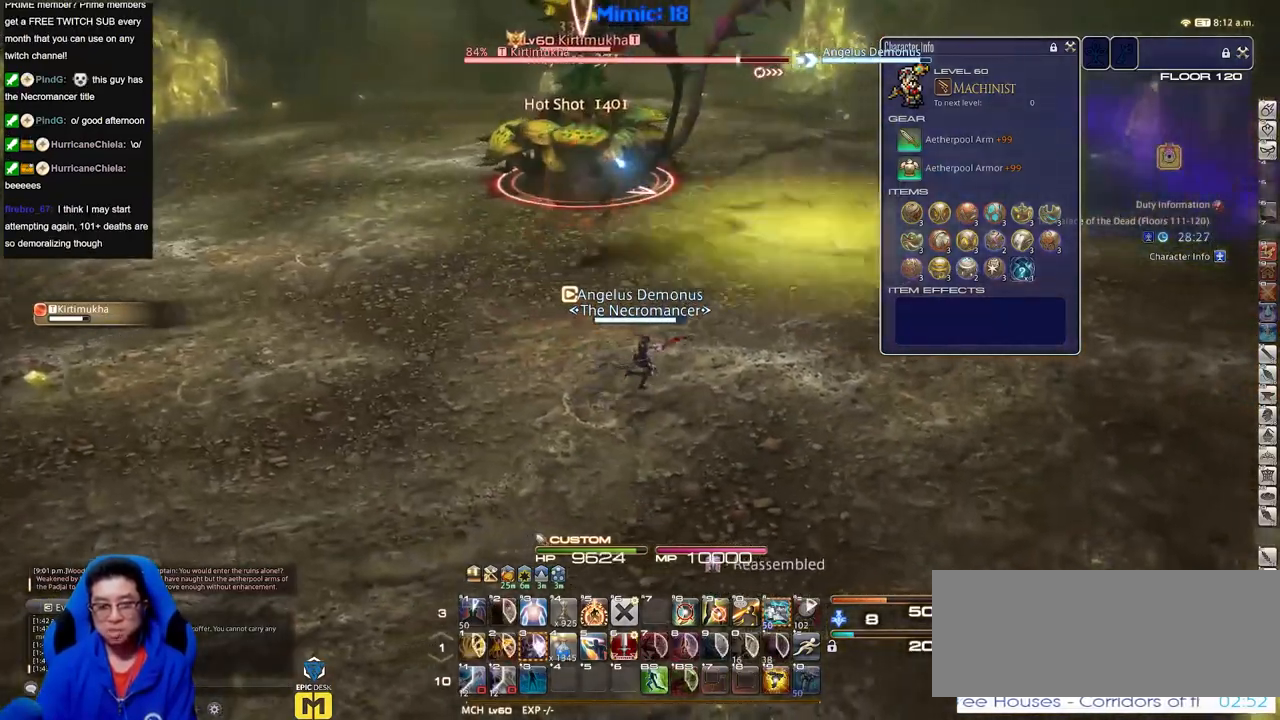
{"keys": ["d"], "events": []}
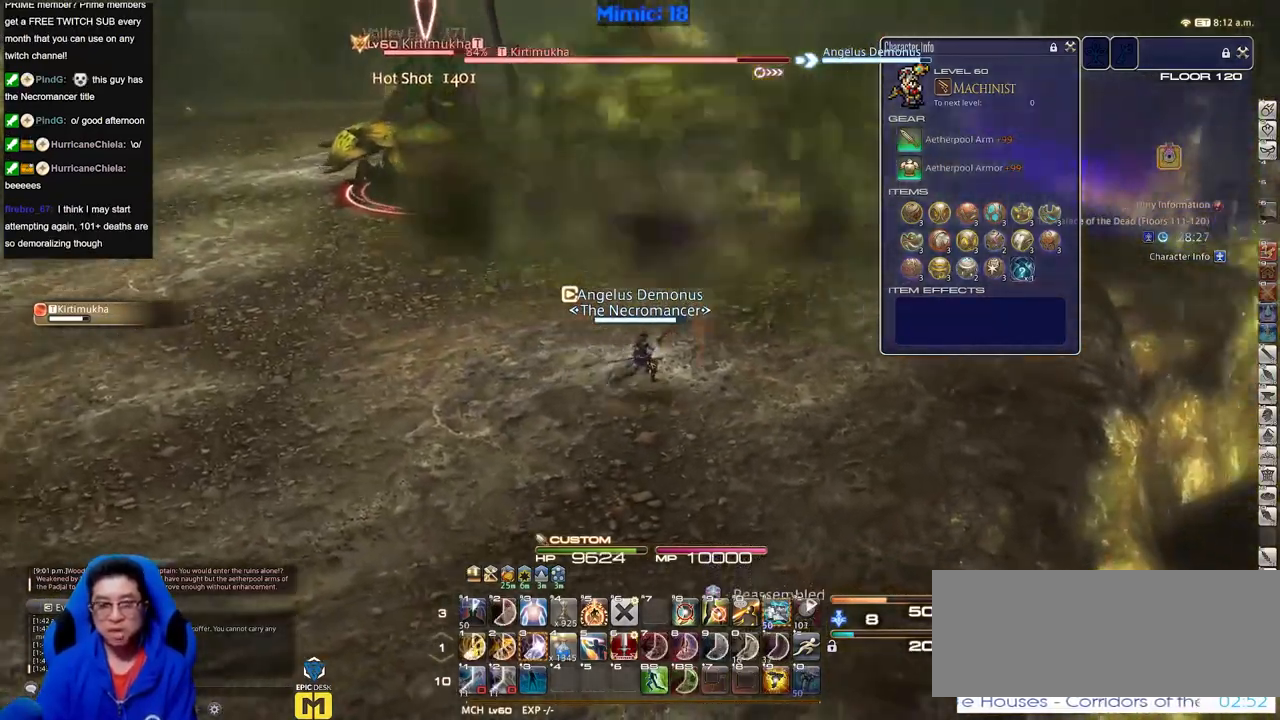
{"keys": [], "events": [[200, "w", "down"], [250, "d", "up"], [317, "w", "up"]]}
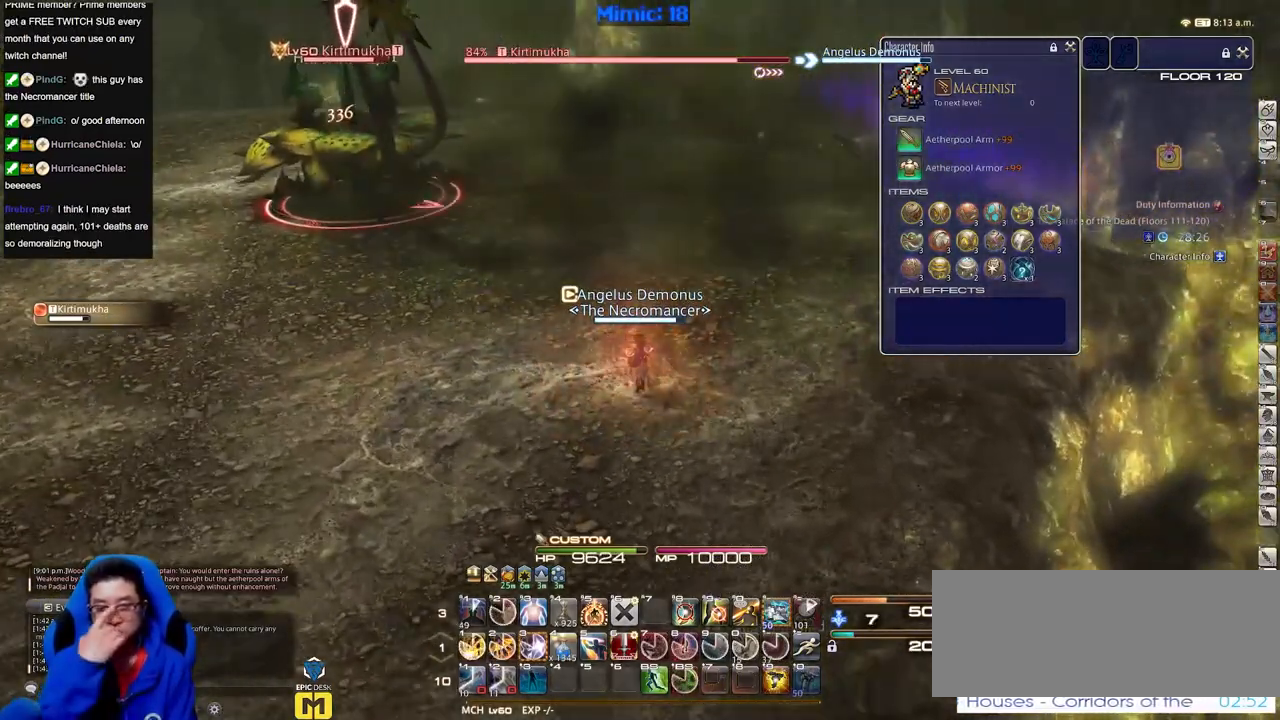
{"keys": ["a"], "events": [[383, "a", "down"]]}
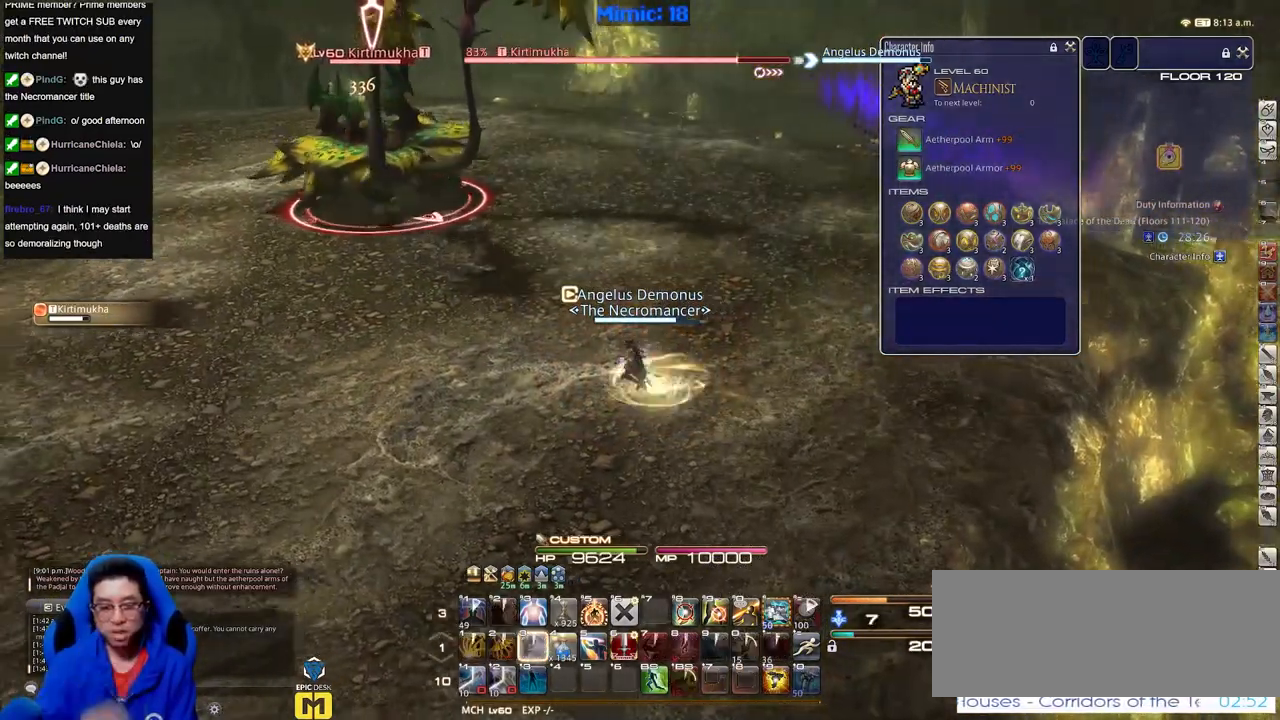
{"keys": ["a"], "events": []}
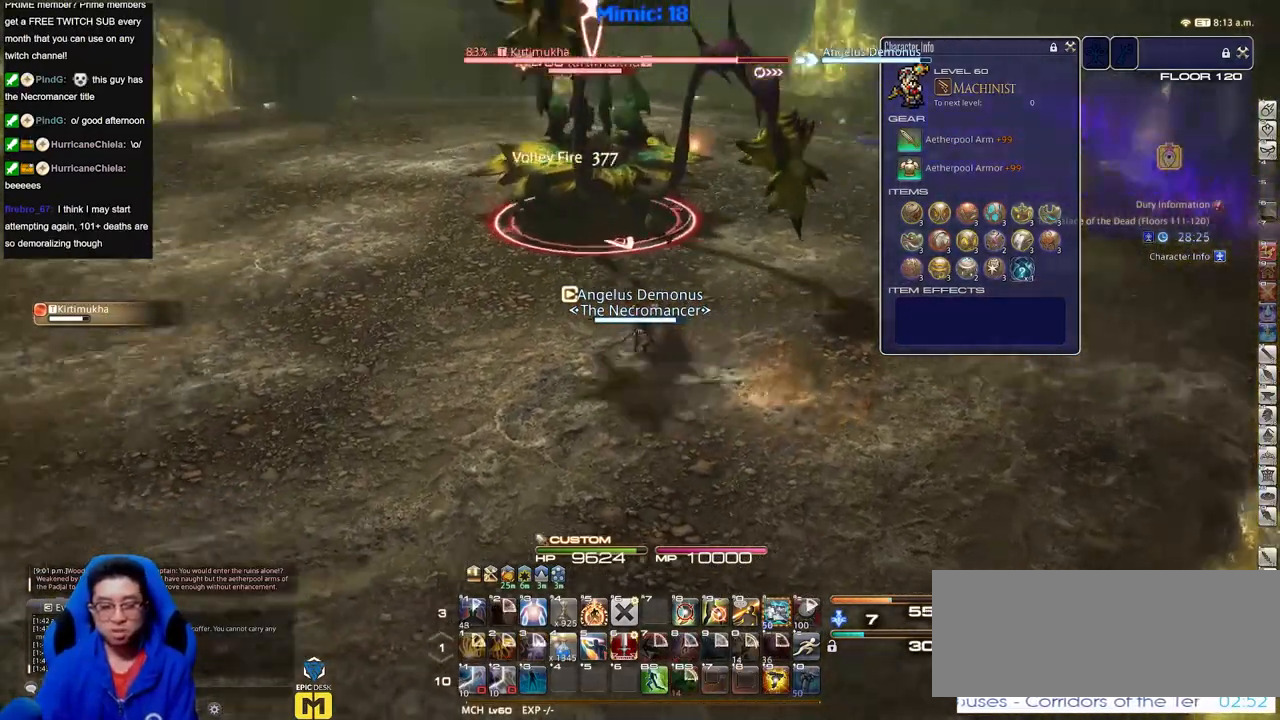
{"keys": ["a", "w"], "events": [[83, "w", "down"], [266, "a", "up"], [417, "a", "down"]]}
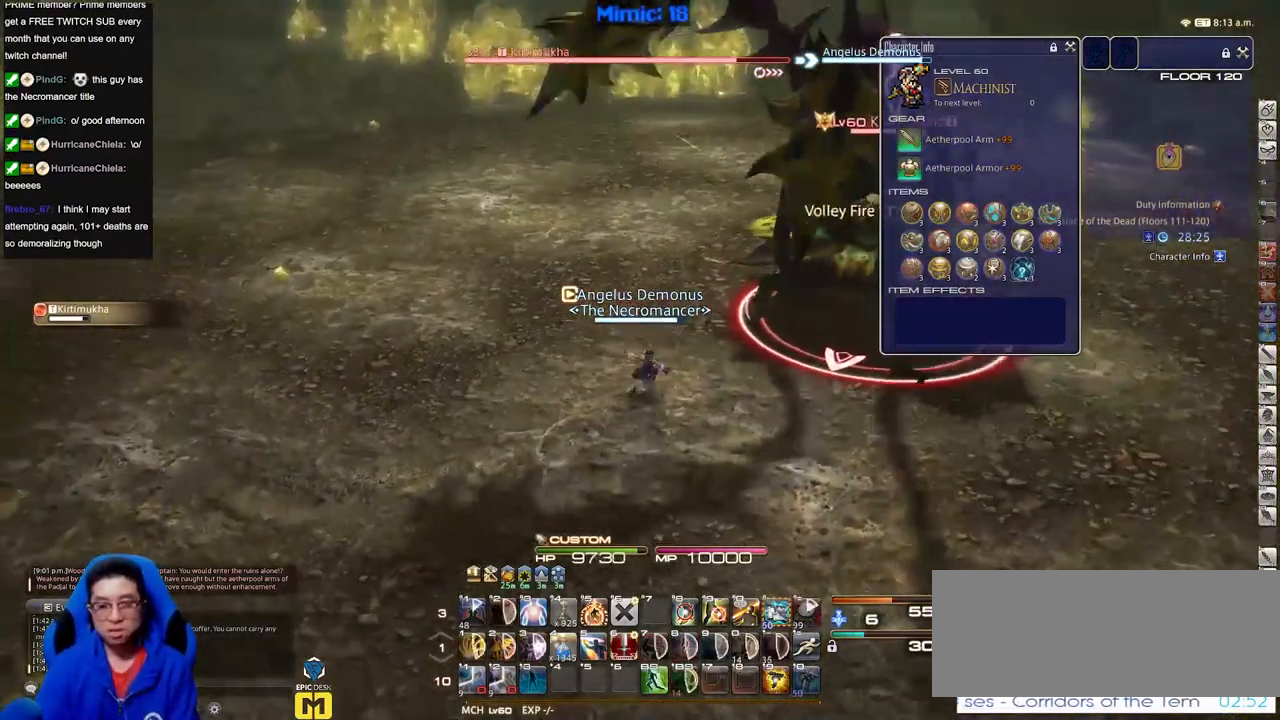
{"keys": ["w"], "events": [[17, "space", "down"], [150, "space", "up"], [250, "a", "up"]]}
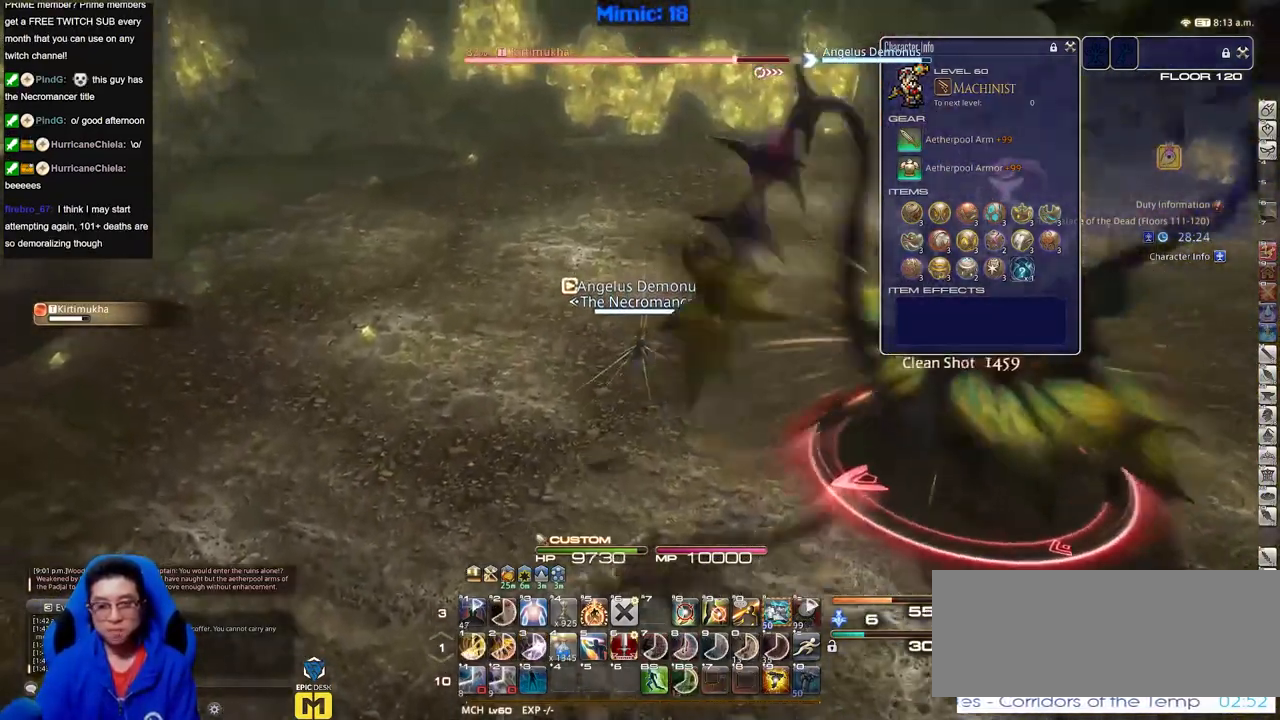
{"keys": ["w"], "events": [[216, "a", "down"], [350, "space", "down"], [450, "space", "up"], [500, "a", "up"]]}
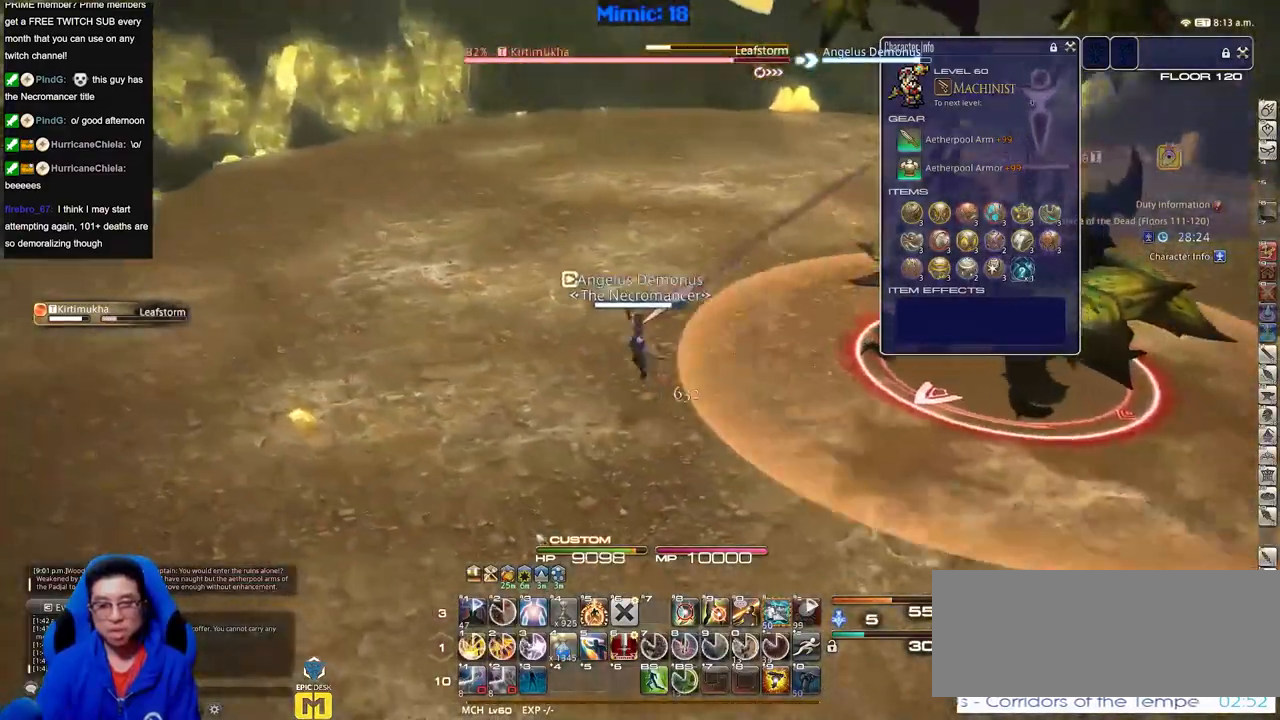
{"keys": ["w"], "events": []}
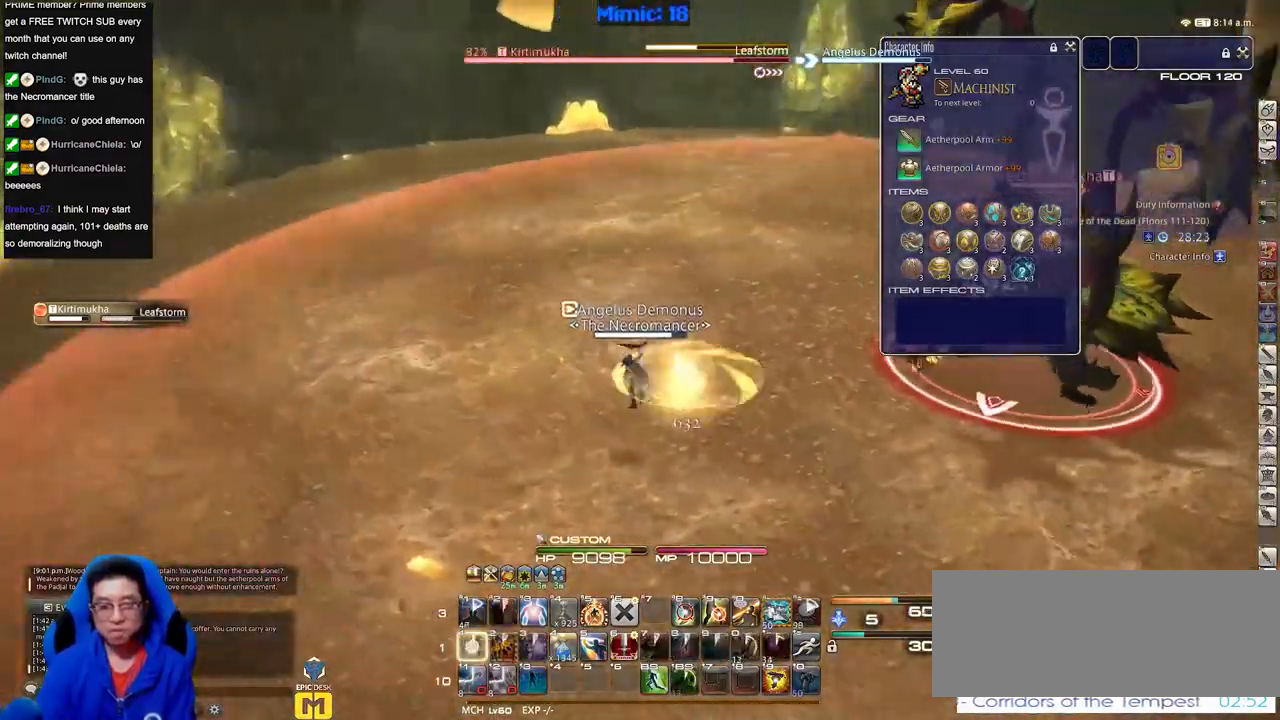
{"keys": ["a"], "events": [[300, "a", "down"], [483, "w", "up"]]}
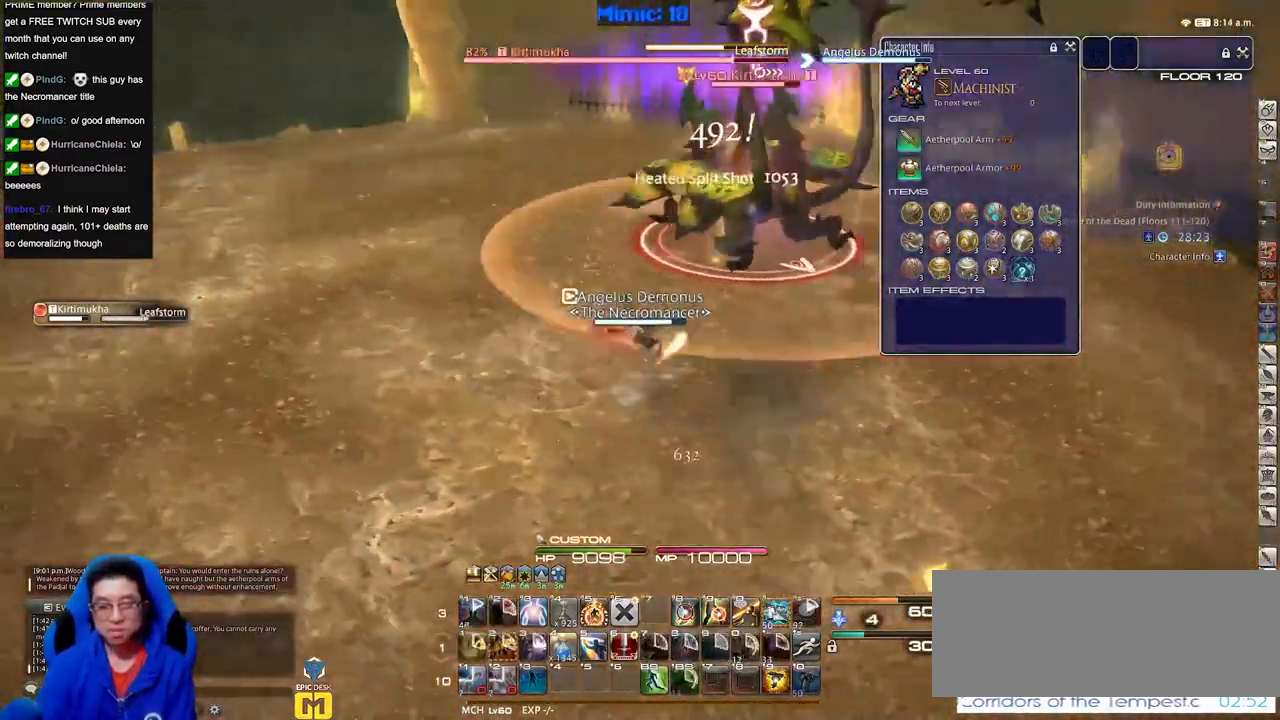
{"keys": ["a", "s"], "events": [[167, "s", "down"]]}
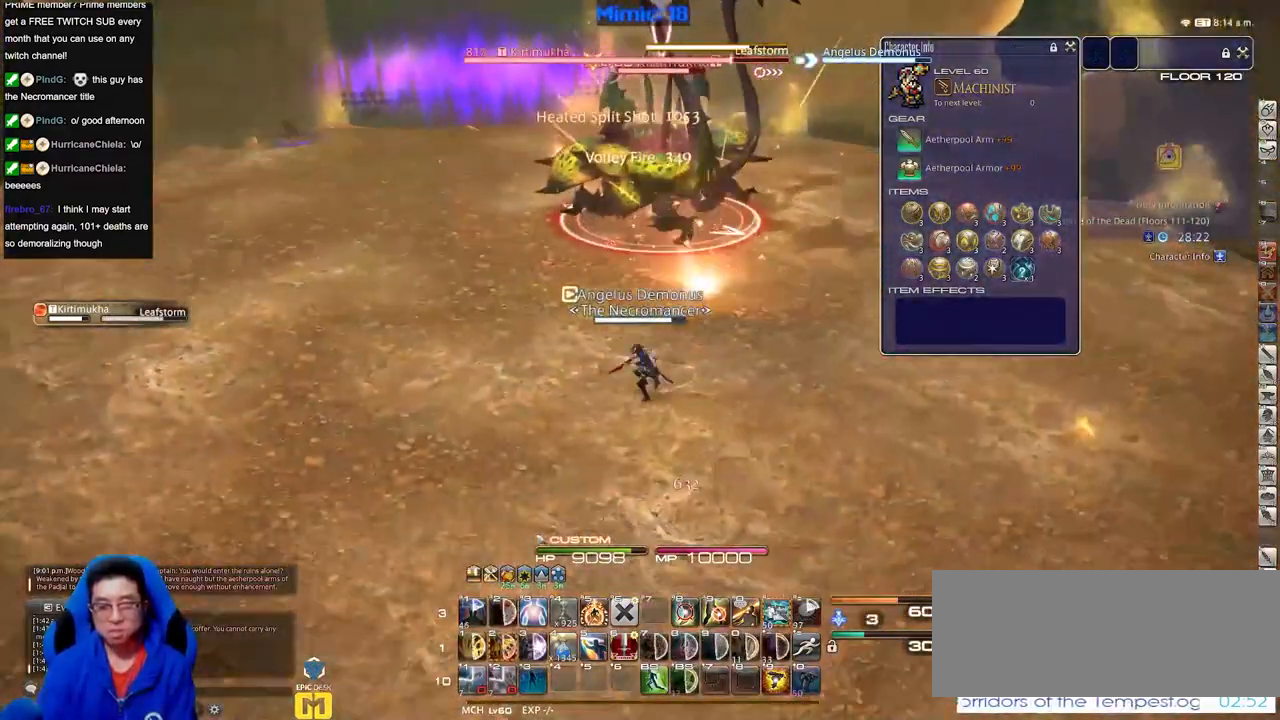
{"keys": ["a"], "events": [[83, "s", "up"]]}
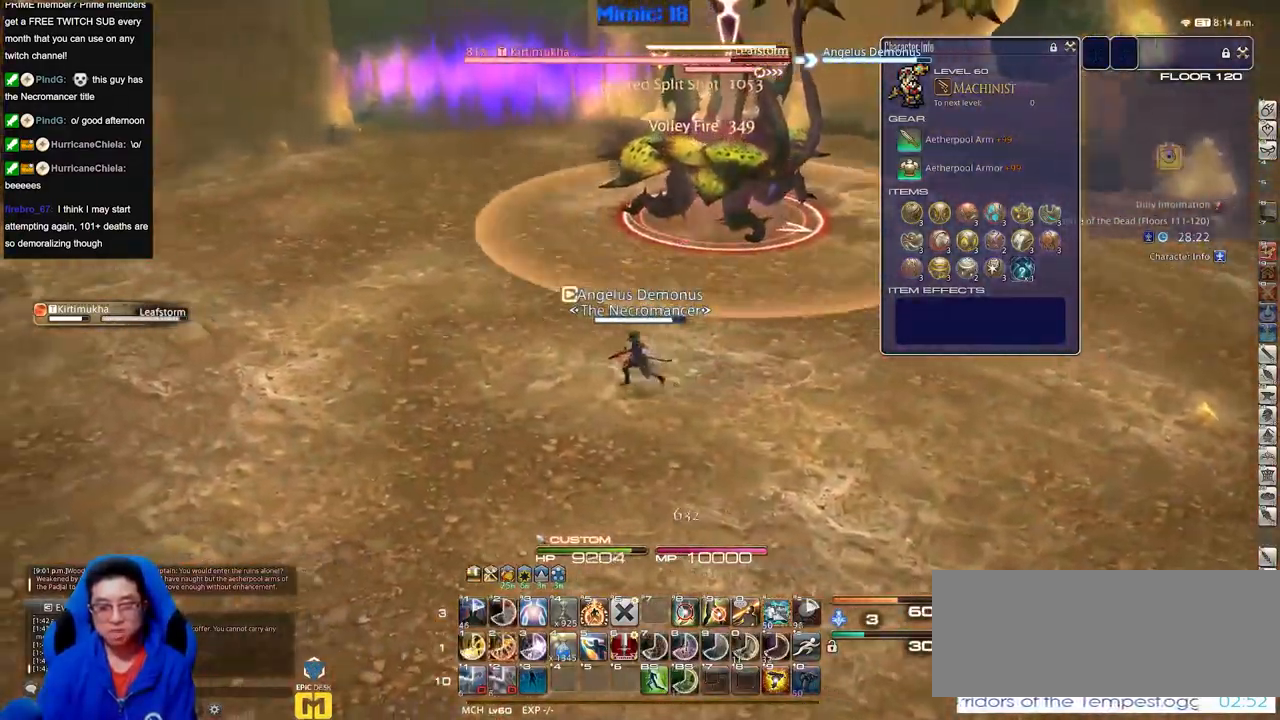
{"keys": ["d"], "events": [[200, "w", "down"], [334, "a", "up"], [334, "d", "down"], [384, "w", "up"]]}
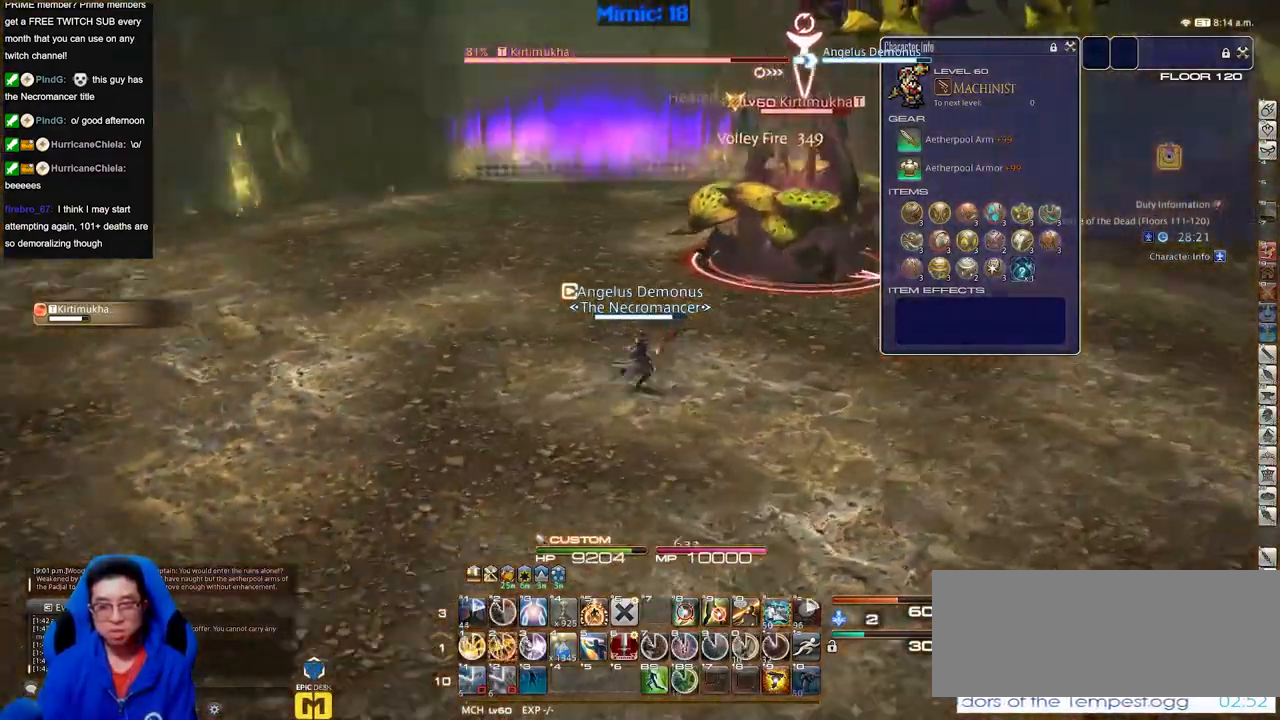
{"keys": ["d"], "events": []}
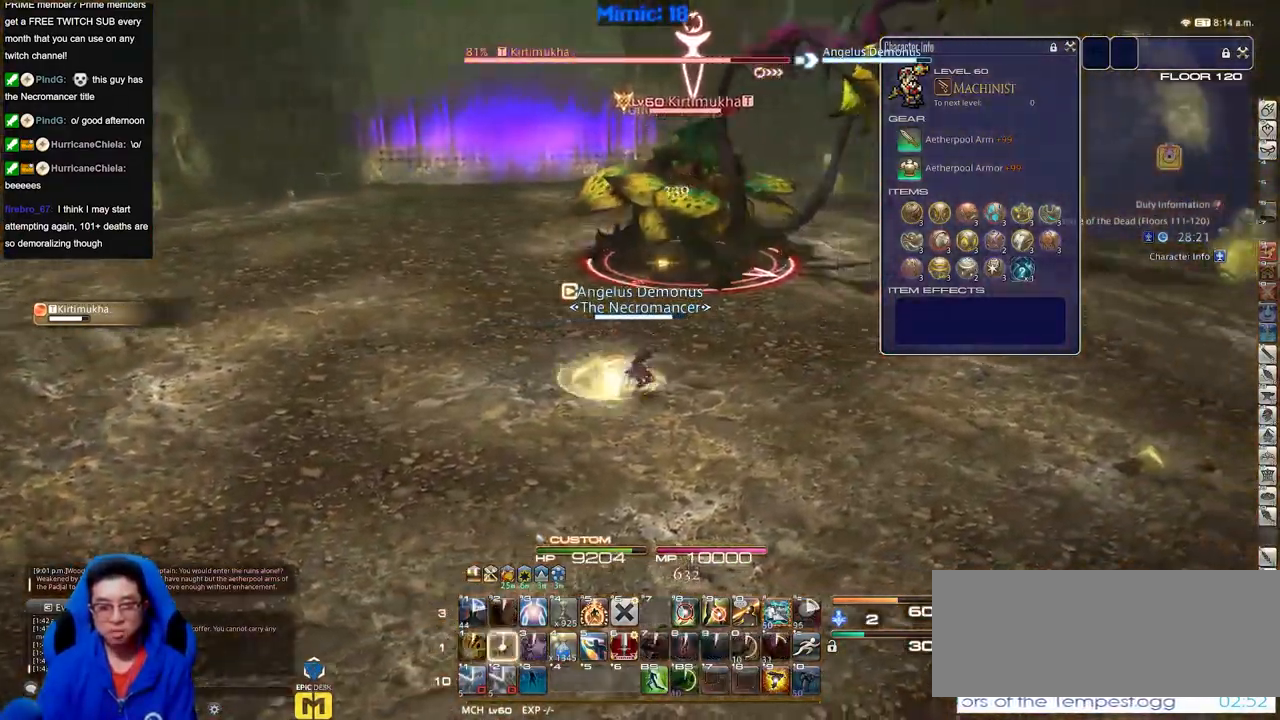
{"keys": ["d"], "events": []}
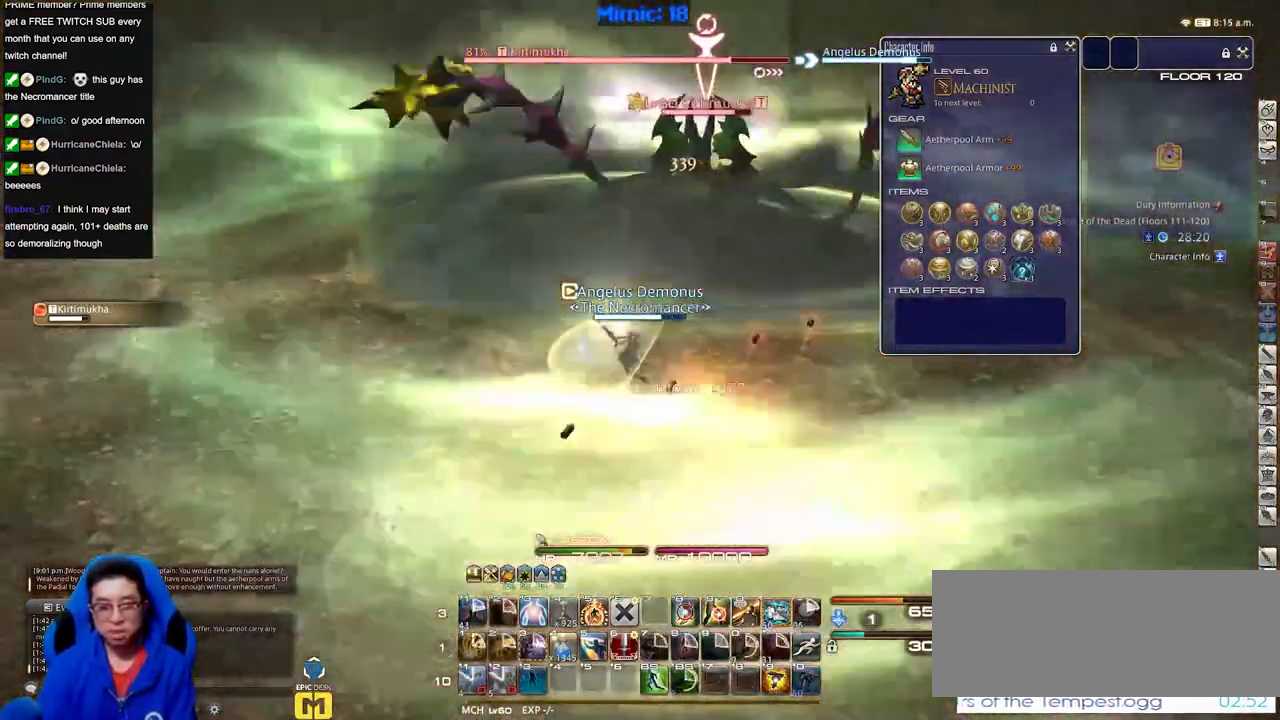
{"keys": ["a"], "events": [[417, "a", "down"], [483, "d", "up"]]}